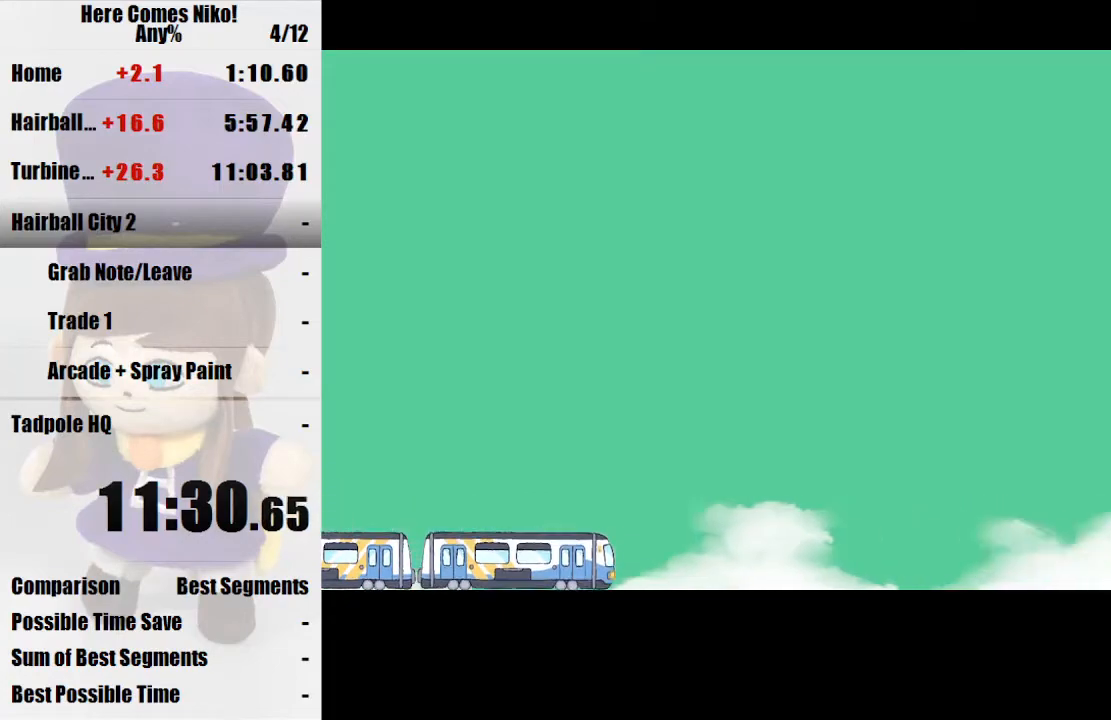
Gameplay with keyboard and mouse; each line is a JSON object with the keys and mouse buttons held at the frame after it. "events" lists presses ("down") and releases ("up") of "a", "d", "e", "q", "s", "space", "w", "mouse_left" and "mouse_right" between this image and that frame as [ms after this image, input, new state], when the widget could be followed in between. "mouse_left", "mouse_right" = the "left", "right" buttons of the "mouse" list. No other keys are recorded. Mouse movement is not recorded.
{"keys": ["w"], "mouse": [], "events": [[33, "w", "down"], [167, "w", "up"], [467, "w", "down"]]}
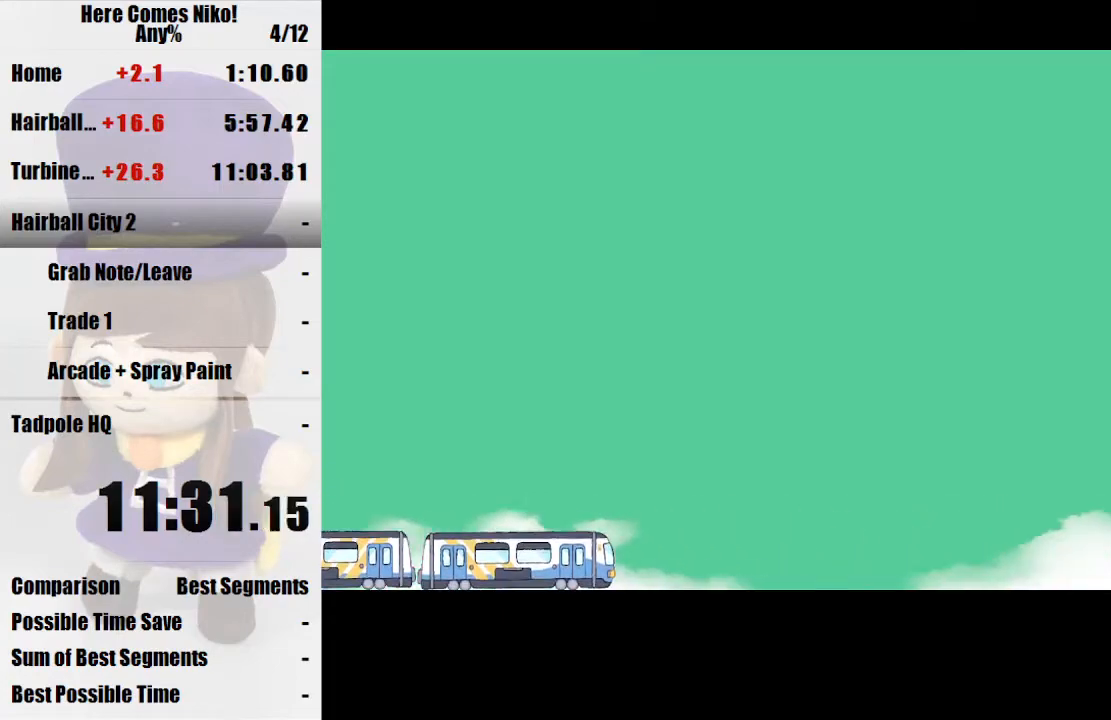
{"keys": ["w"], "mouse": [], "events": [[100, "w", "up"], [300, "w", "down"]]}
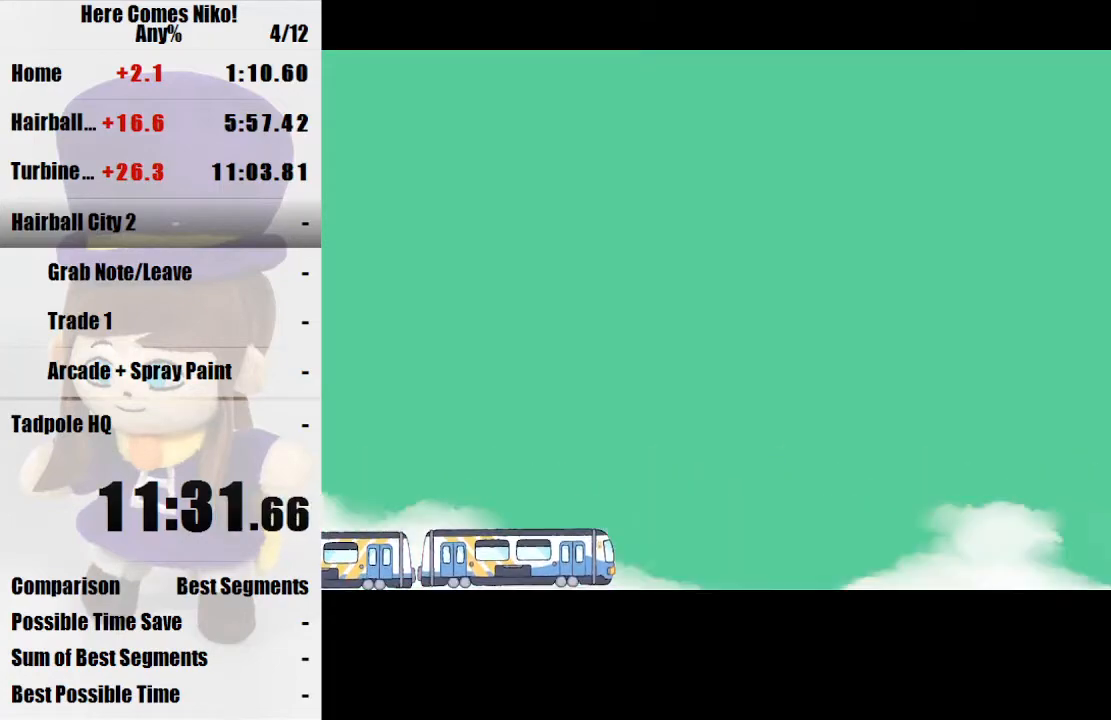
{"keys": ["w"], "mouse": ["left"], "events": [[300, "mouse_left", "down"], [367, "mouse_left", "up"], [433, "mouse_left", "down"]]}
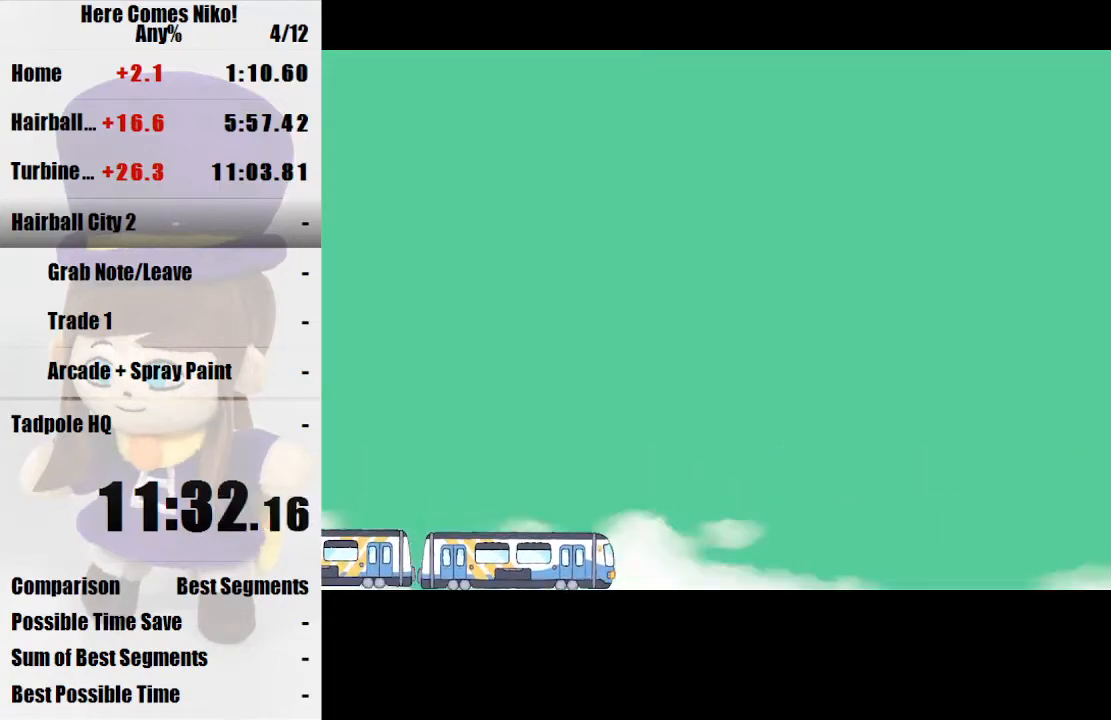
{"keys": ["w"], "mouse": [], "events": [[33, "mouse_left", "up"], [100, "mouse_left", "down"], [167, "mouse_left", "up"], [267, "mouse_left", "down"], [367, "mouse_left", "up"], [400, "mouse_left", "down"], [500, "mouse_left", "up"]]}
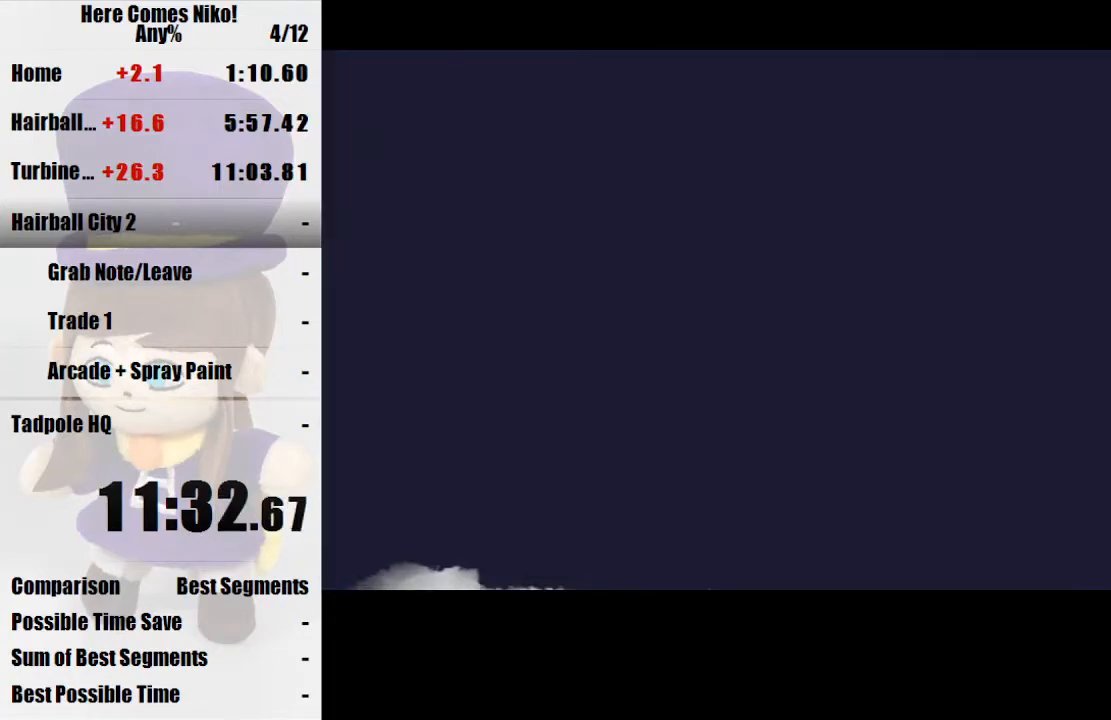
{"keys": ["w"], "mouse": [], "events": []}
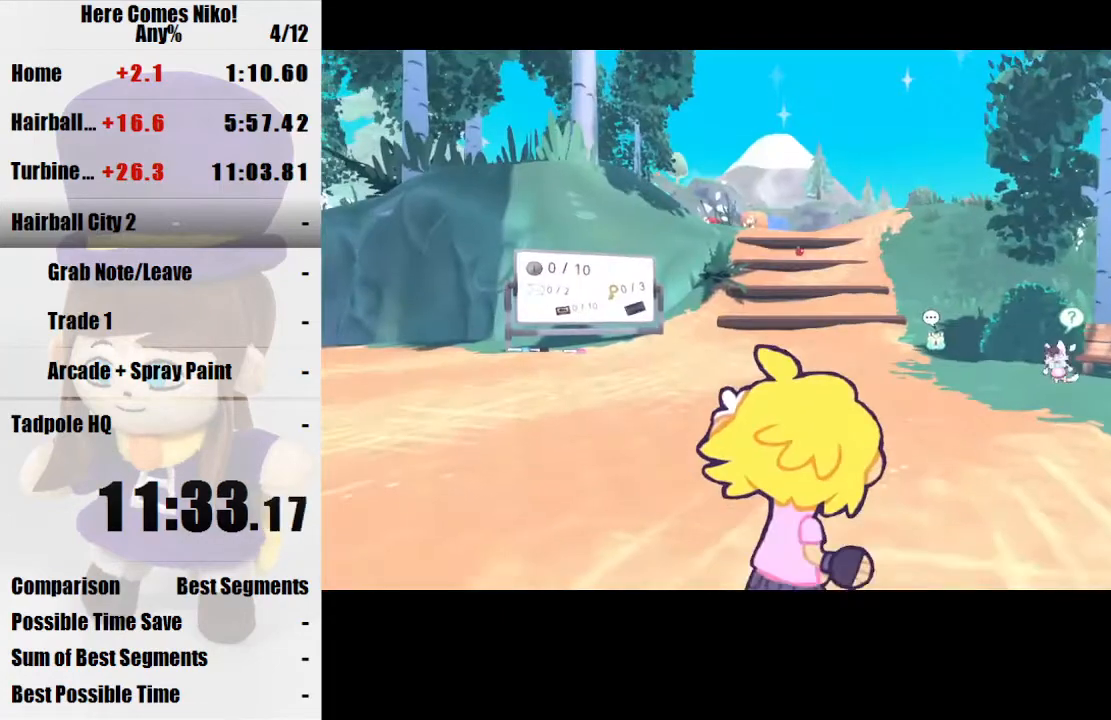
{"keys": [], "mouse": [], "events": [[367, "space", "down"], [500, "space", "up"], [500, "w", "up"]]}
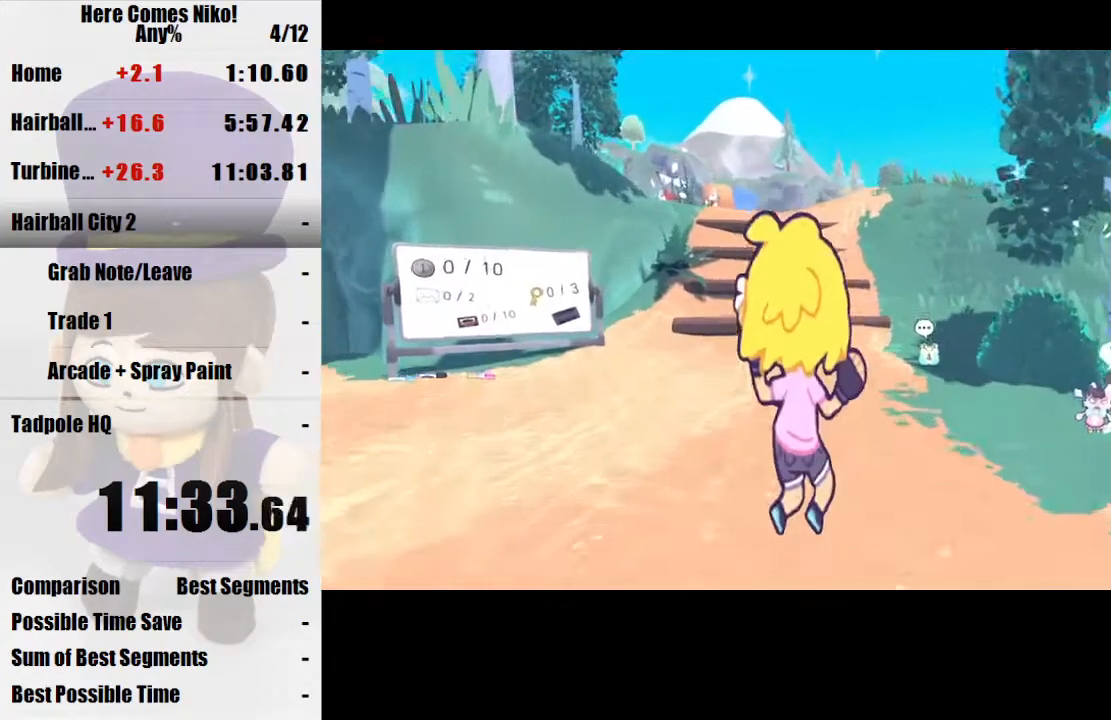
{"keys": ["d", "w"], "mouse": [], "events": [[100, "mouse_right", "down"], [133, "mouse_right", "up"], [467, "d", "down"], [467, "w", "down"]]}
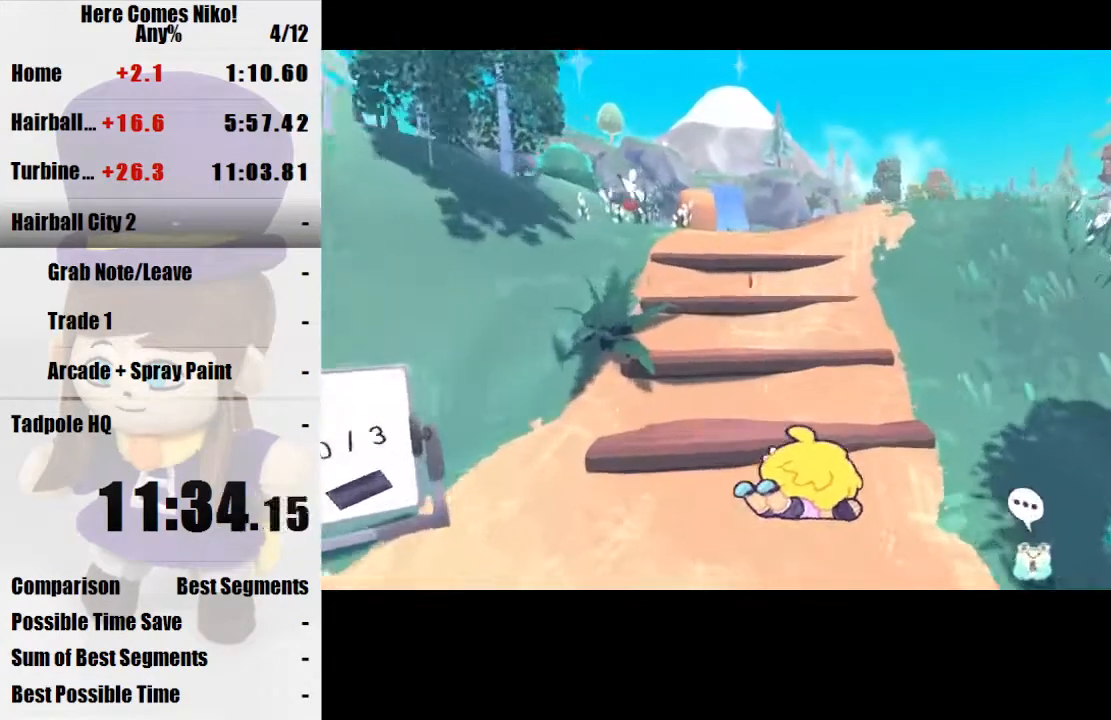
{"keys": ["space", "w"], "mouse": [], "events": [[233, "d", "up"], [433, "space", "down"]]}
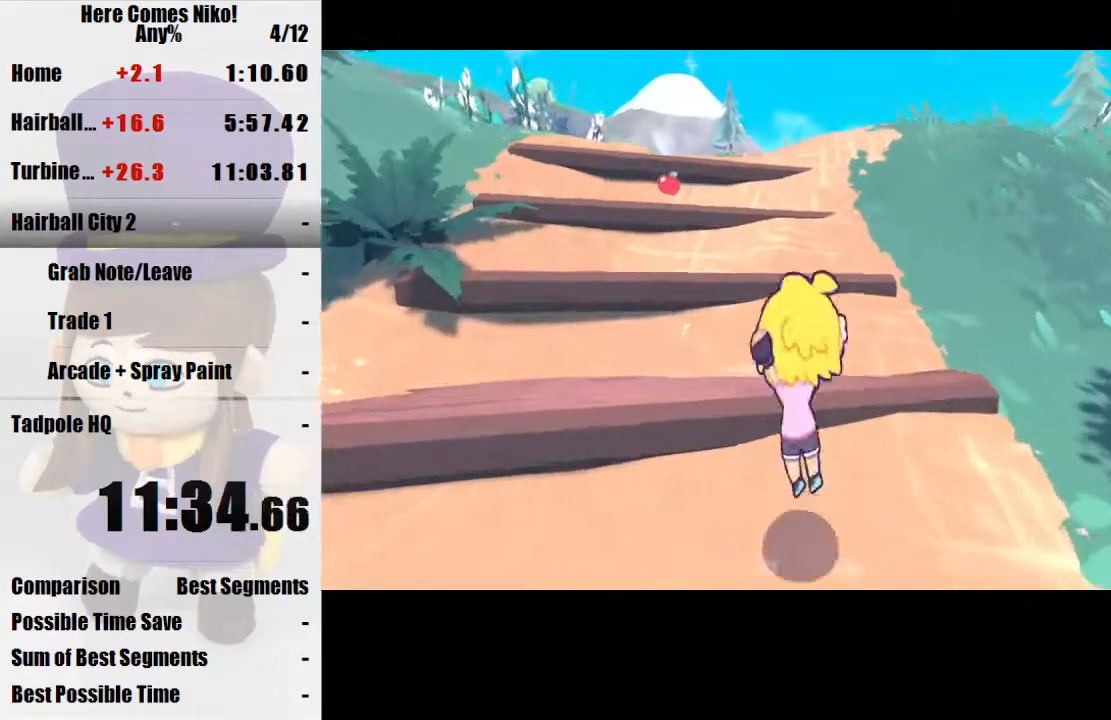
{"keys": ["space", "w"], "mouse": [], "events": [[133, "mouse_right", "down"], [133, "space", "up"], [133, "w", "up"], [200, "mouse_right", "up"], [267, "w", "down"], [500, "space", "down"]]}
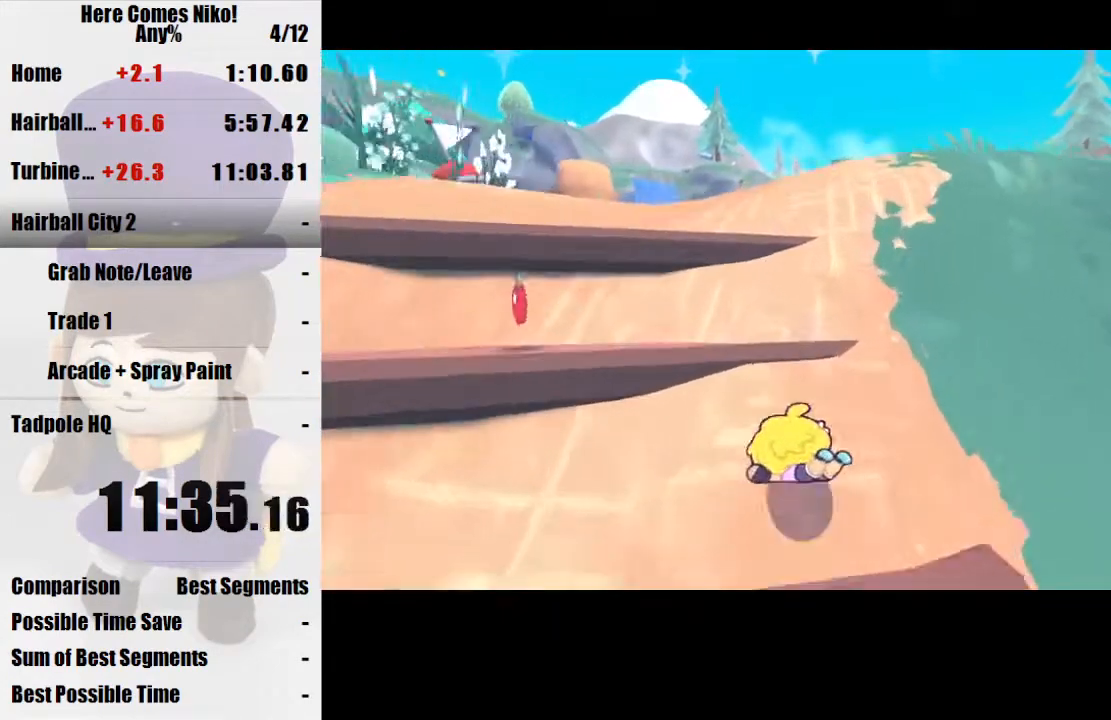
{"keys": ["w"], "mouse": [], "events": [[167, "mouse_right", "down"], [167, "space", "up"], [167, "w", "up"], [267, "mouse_right", "up"], [367, "w", "down"]]}
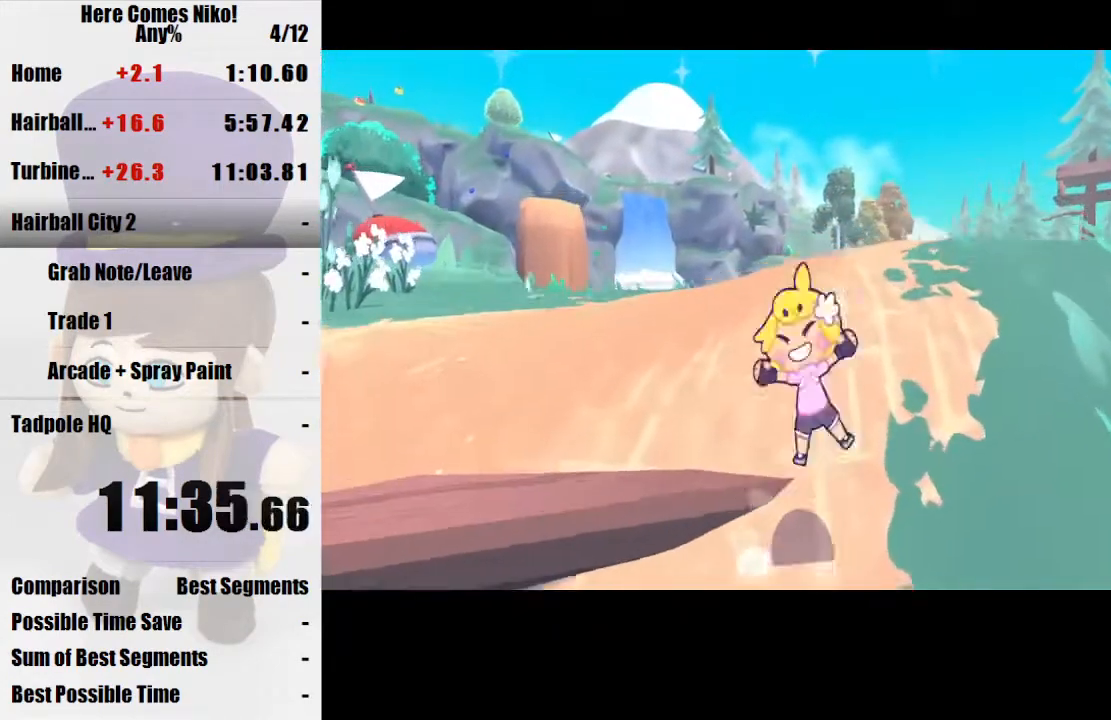
{"keys": ["w"], "mouse": [], "events": [[67, "mouse_right", "down"], [167, "mouse_right", "up"], [200, "mouse_right", "down"], [300, "mouse_right", "up"]]}
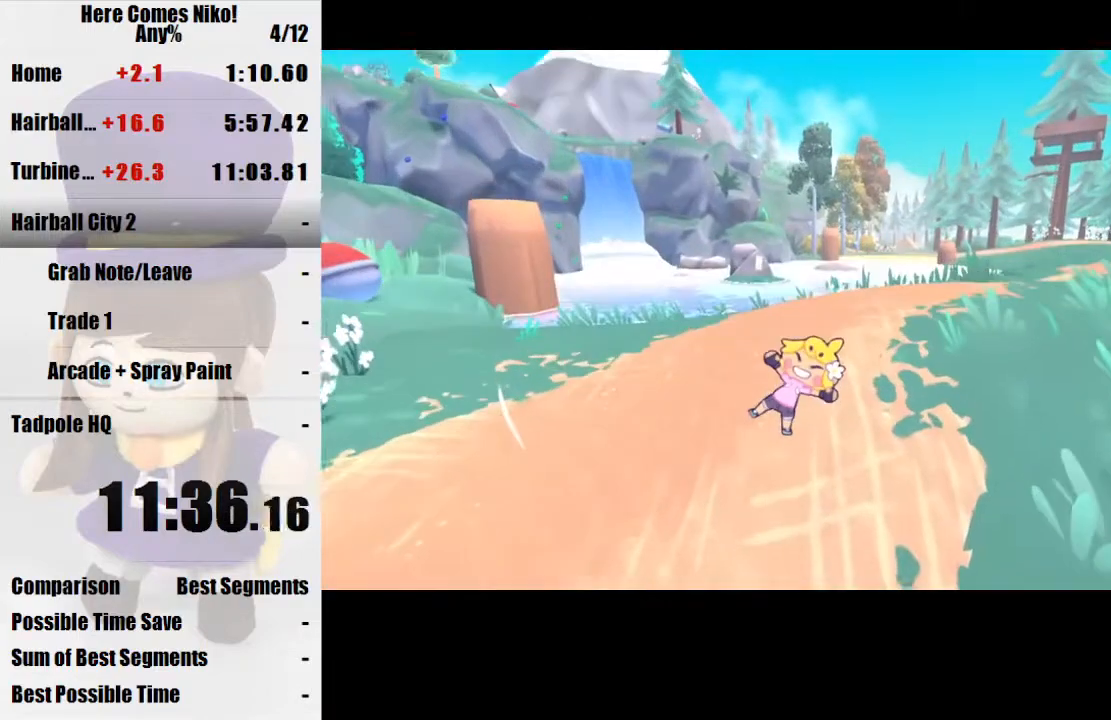
{"keys": [], "mouse": [], "events": [[267, "mouse_right", "down"], [267, "w", "up"], [300, "mouse_right", "up"]]}
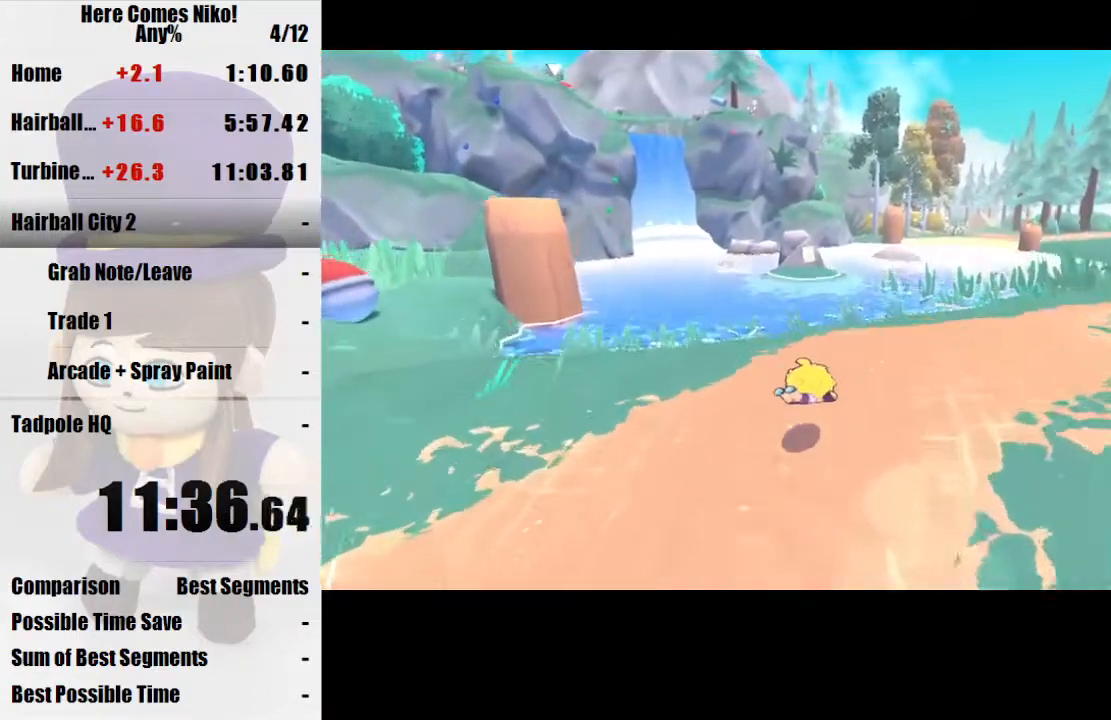
{"keys": [], "mouse": [], "events": [[267, "mouse_right", "down"], [400, "mouse_right", "up"]]}
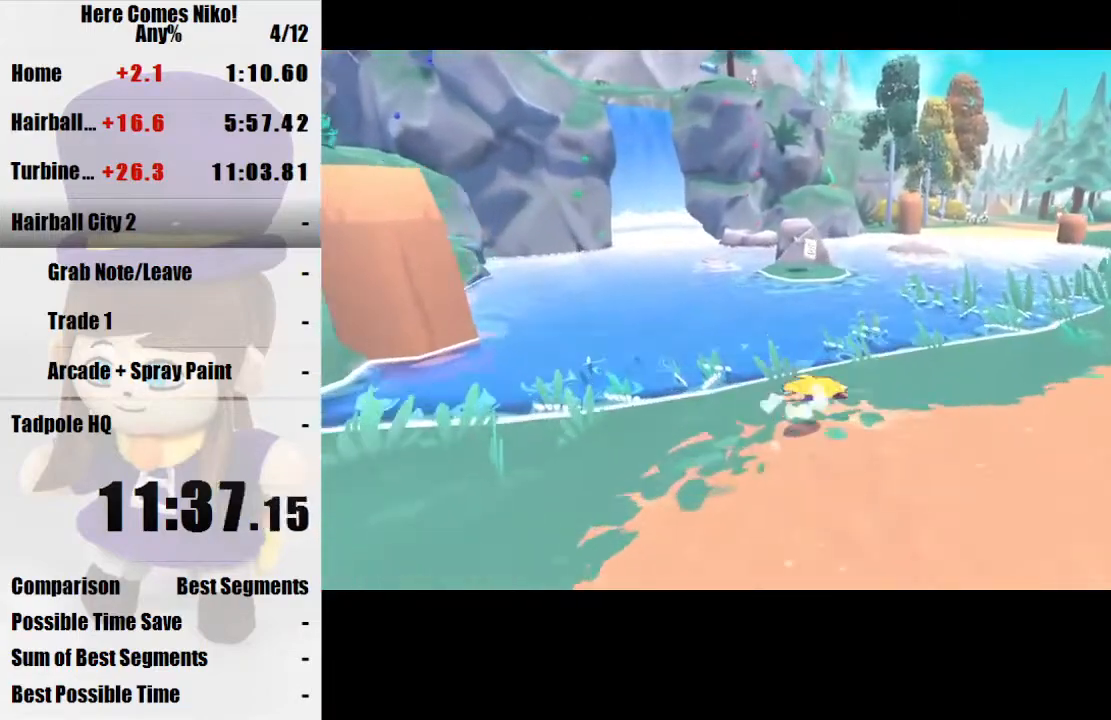
{"keys": [], "mouse": [], "events": []}
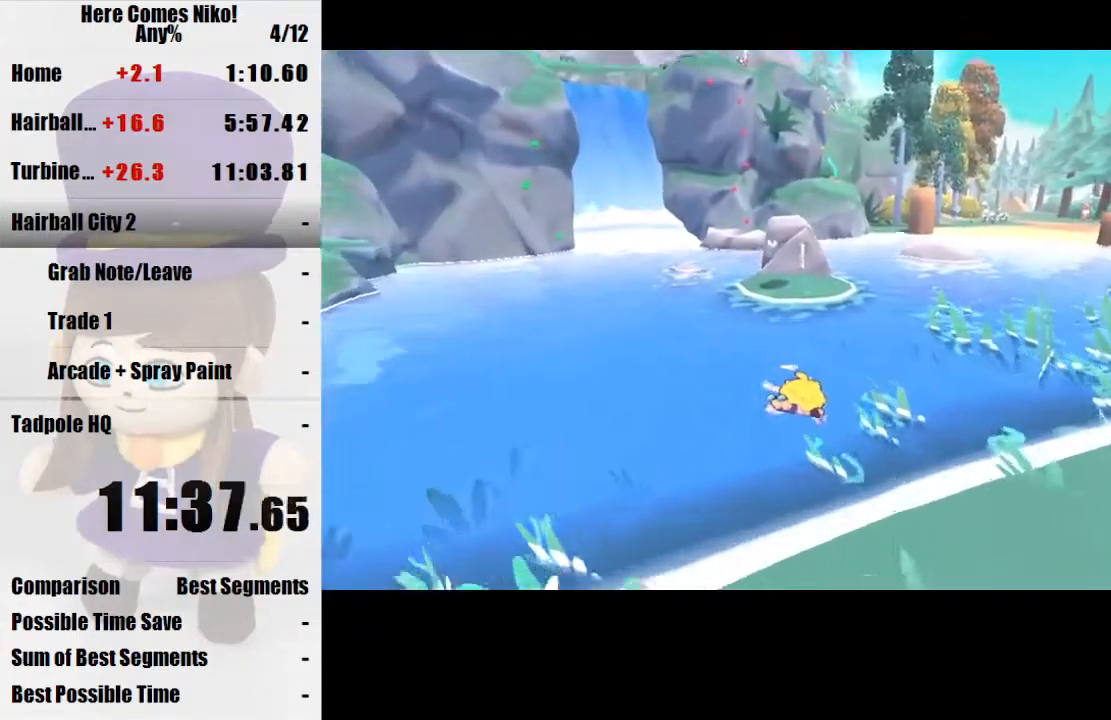
{"keys": ["w"], "mouse": [], "events": [[33, "mouse_right", "down"], [33, "w", "down"], [133, "mouse_right", "up"]]}
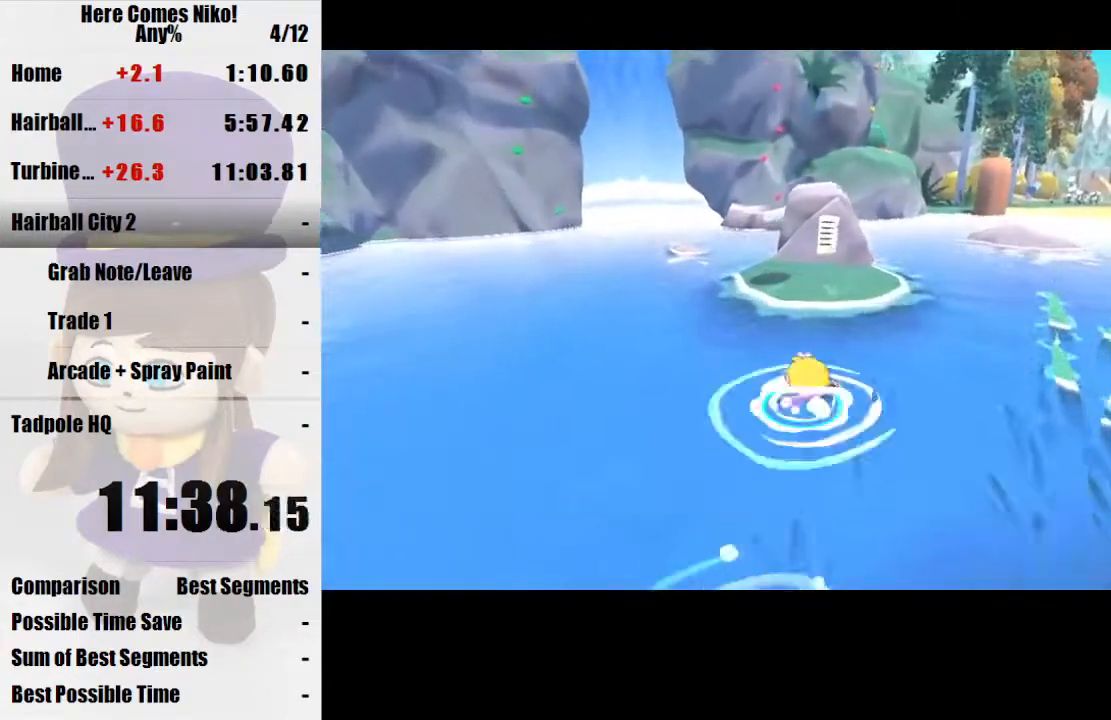
{"keys": ["w"], "mouse": [], "events": [[33, "mouse_right", "down"], [133, "mouse_right", "up"], [367, "d", "down"], [400, "mouse_right", "down"], [467, "mouse_right", "up"], [500, "d", "up"]]}
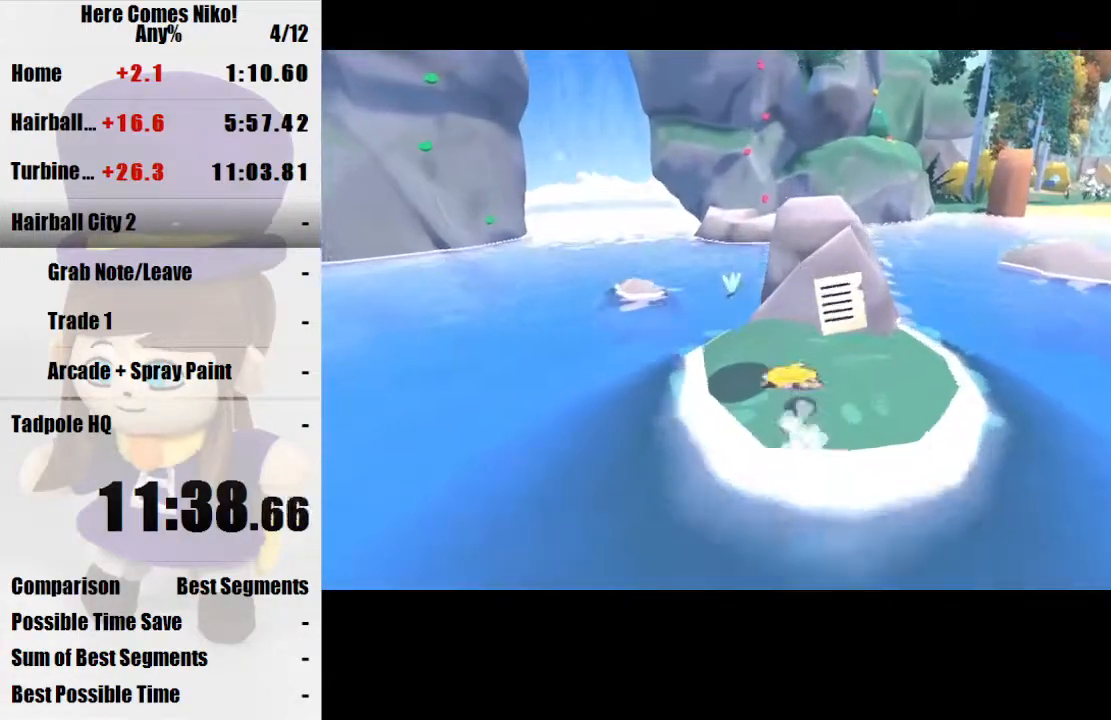
{"keys": ["w"], "mouse": ["left"], "events": [[300, "w", "up"], [400, "w", "down"], [467, "mouse_left", "down"]]}
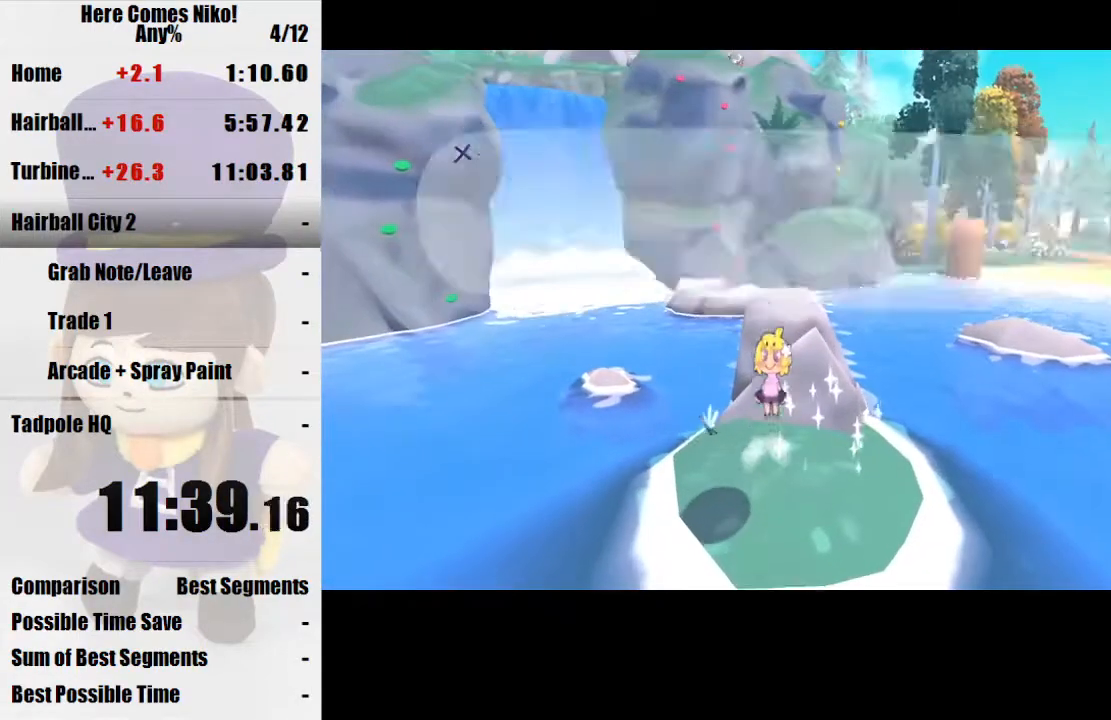
{"keys": ["s"], "mouse": ["left"], "events": [[33, "w", "up"], [133, "mouse_left", "up"], [133, "s", "down"], [167, "mouse_left", "down"], [267, "mouse_left", "up"], [300, "mouse_left", "down"], [400, "mouse_left", "up"], [500, "mouse_left", "down"]]}
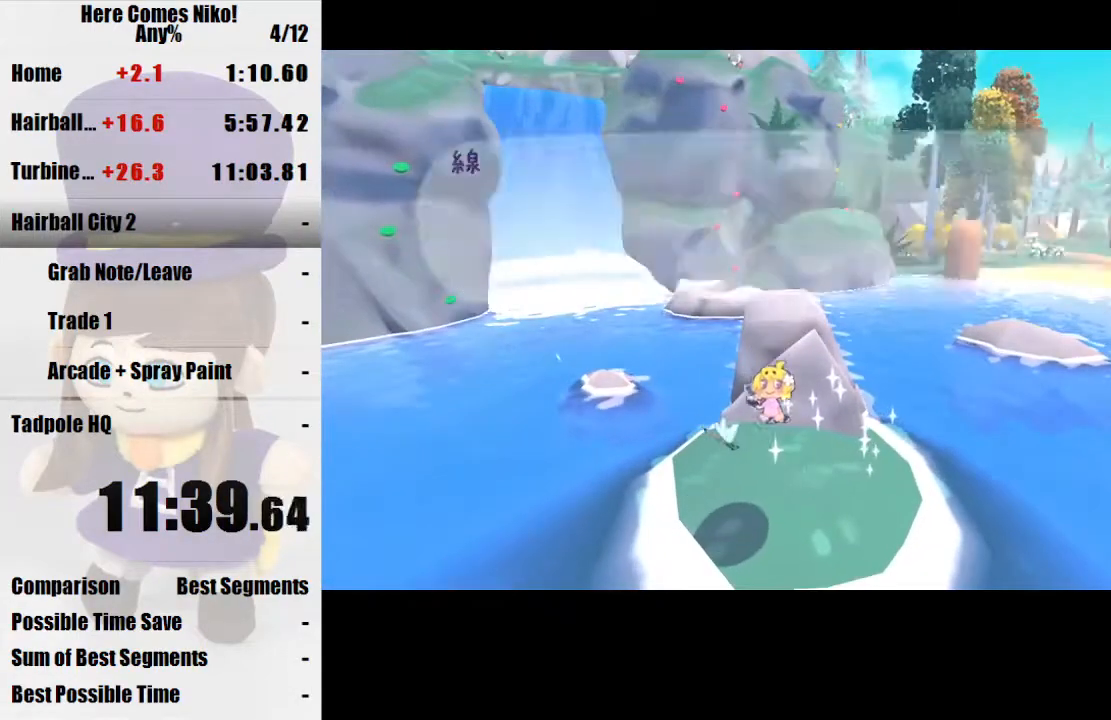
{"keys": ["s"], "mouse": [], "events": [[33, "mouse_left", "up"], [133, "mouse_left", "down"], [200, "mouse_left", "up"], [267, "mouse_left", "down"], [367, "mouse_left", "up"], [433, "mouse_left", "down"], [500, "mouse_left", "up"]]}
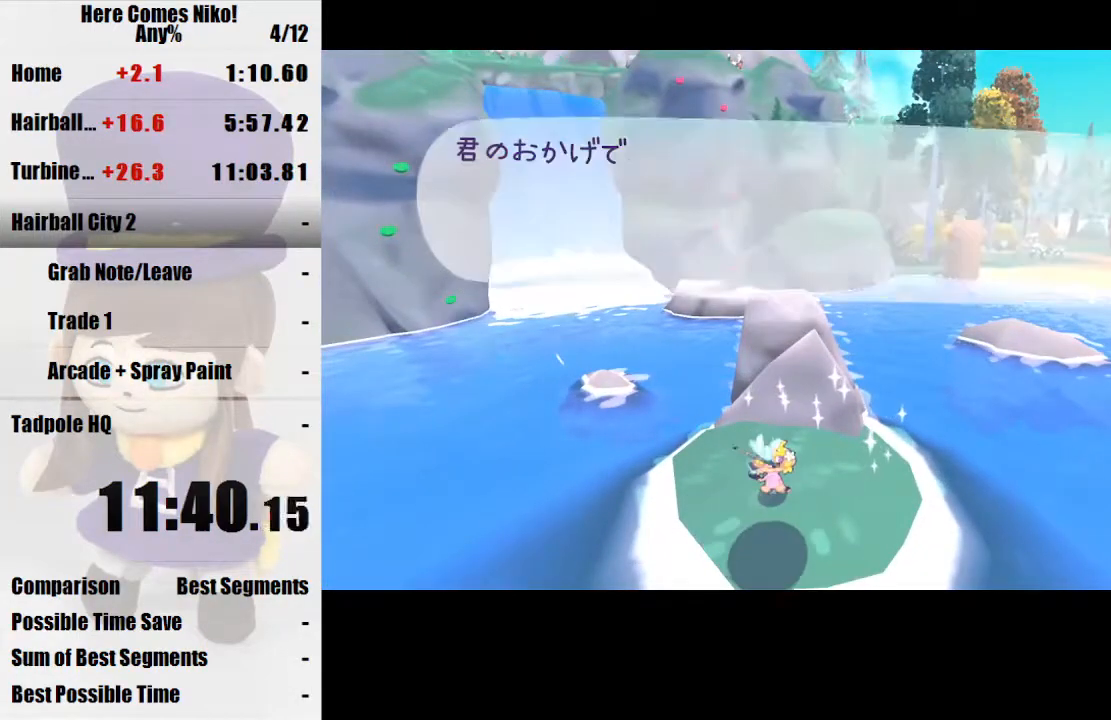
{"keys": ["s"], "mouse": [], "events": [[67, "mouse_left", "down"], [167, "mouse_left", "up"], [200, "mouse_left", "down"], [300, "mouse_left", "up"], [333, "mouse_left", "down"], [433, "mouse_left", "up"]]}
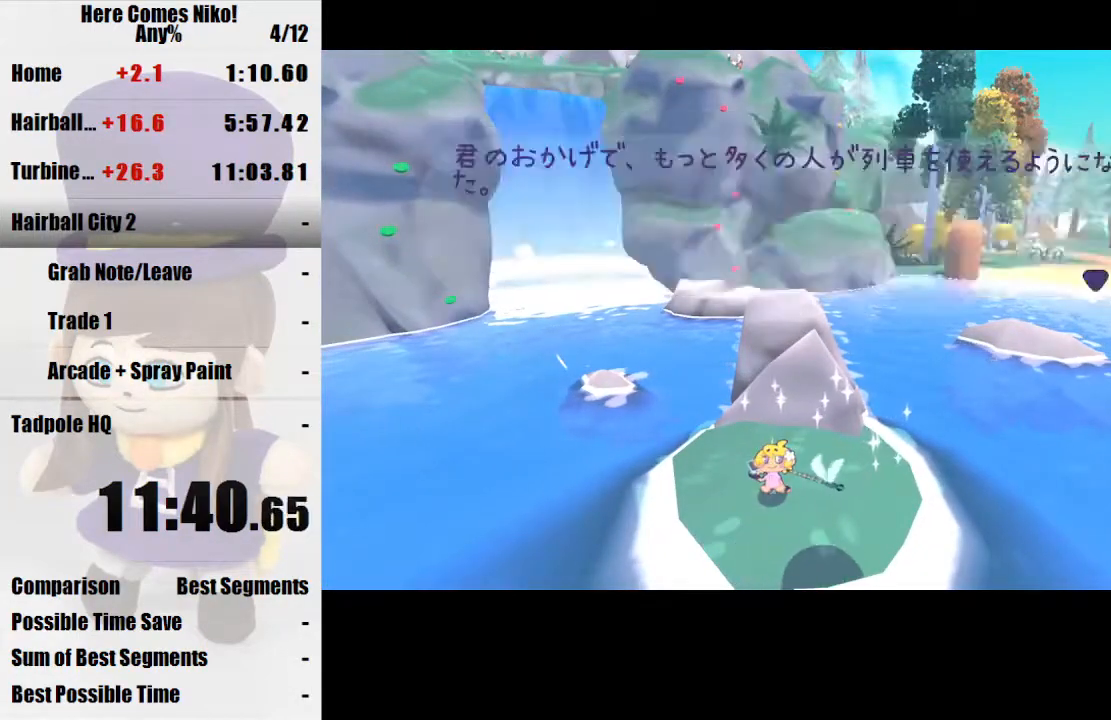
{"keys": ["s"], "mouse": ["left"], "events": [[33, "mouse_left", "down"], [67, "mouse_left", "up"], [167, "mouse_left", "down"], [267, "mouse_left", "up"], [300, "mouse_left", "down"], [400, "mouse_left", "up"], [433, "mouse_left", "down"]]}
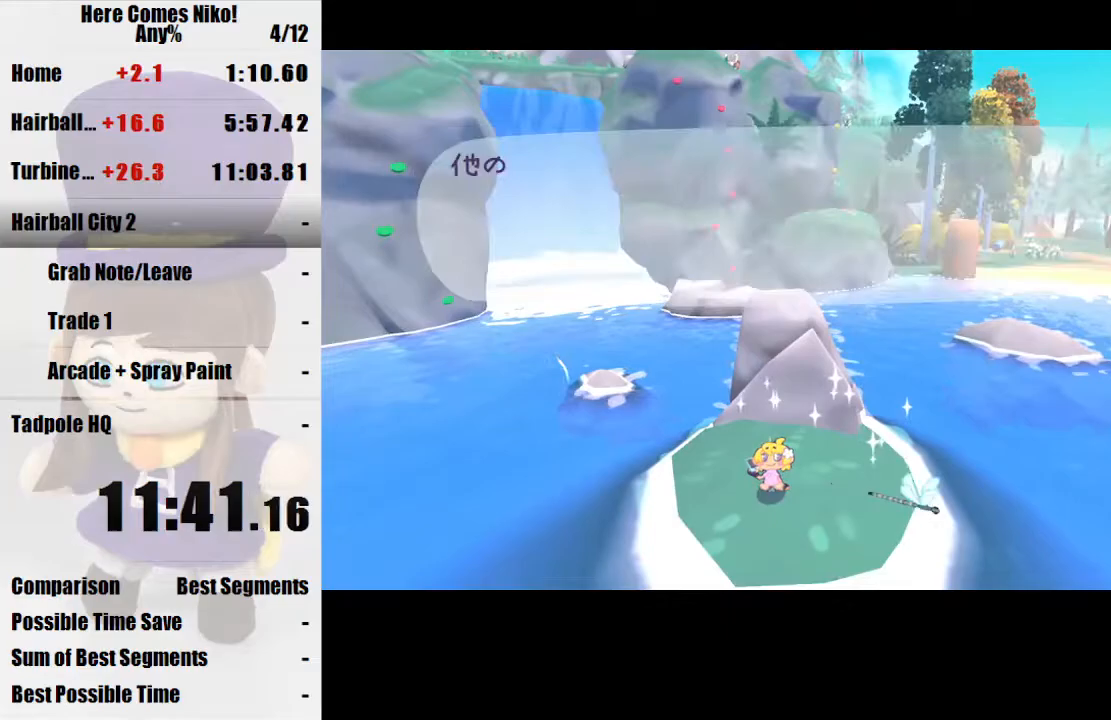
{"keys": ["d", "s"], "mouse": ["left"], "events": [[33, "mouse_left", "up"], [133, "mouse_left", "down"], [233, "mouse_left", "up"], [267, "mouse_left", "down"], [367, "mouse_left", "up"], [433, "mouse_left", "down"], [500, "d", "down"]]}
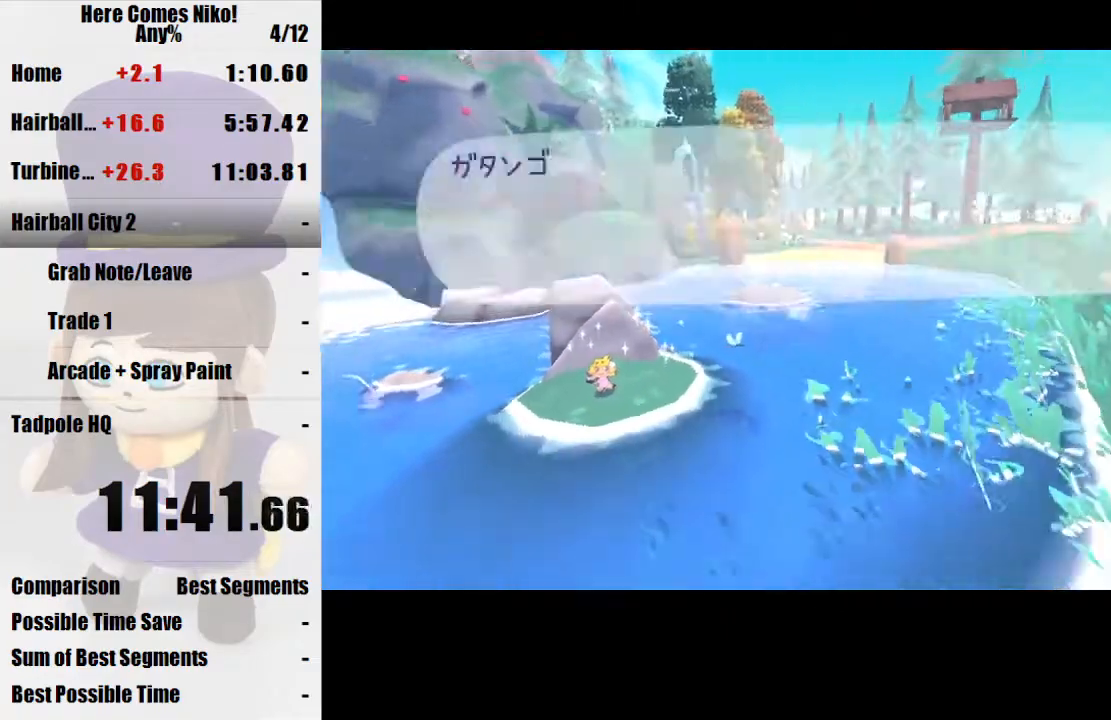
{"keys": ["d", "s"], "mouse": ["left"], "events": [[67, "mouse_left", "up"], [100, "mouse_left", "down"], [200, "mouse_left", "up"], [233, "mouse_left", "down"], [400, "mouse_left", "up"], [433, "mouse_left", "down"]]}
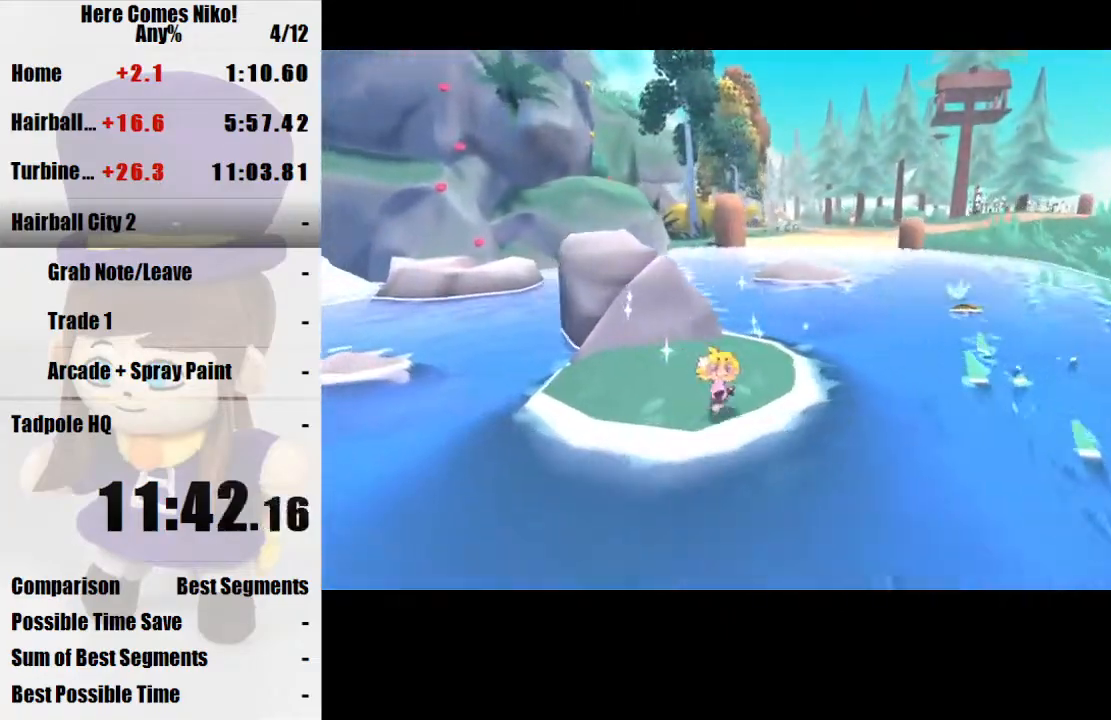
{"keys": ["w"], "mouse": [], "events": [[33, "mouse_left", "up"], [67, "mouse_right", "down"], [167, "mouse_right", "up"], [200, "d", "up"], [200, "s", "up"], [433, "w", "down"]]}
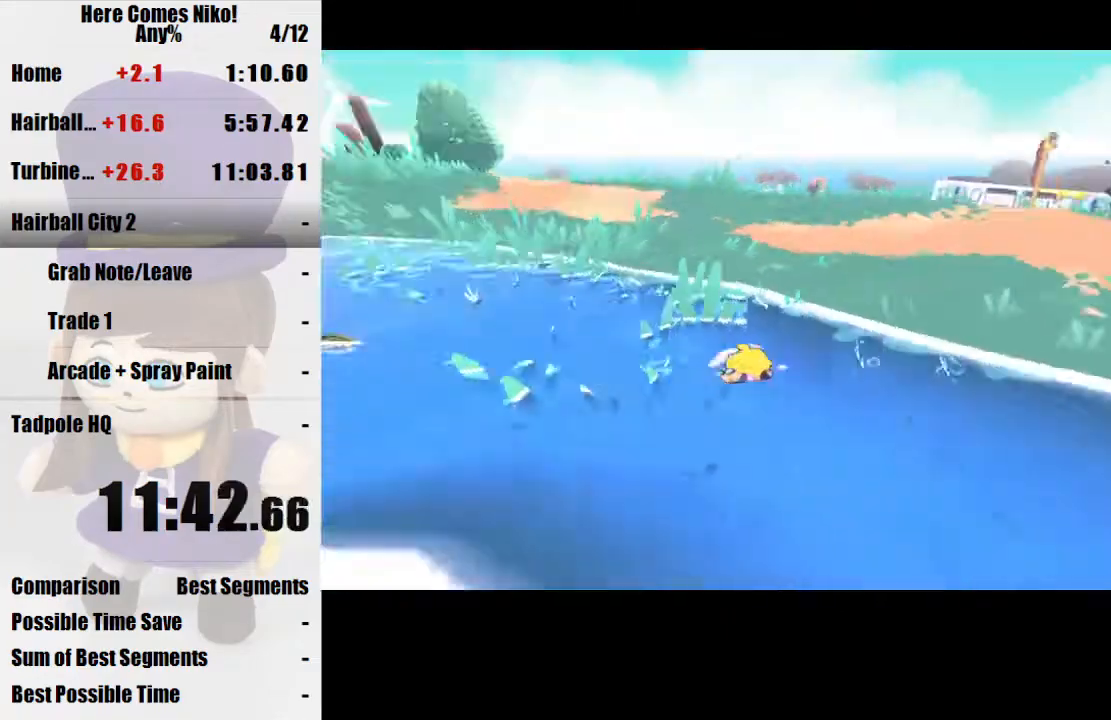
{"keys": ["w"], "mouse": ["right"], "events": [[267, "mouse_right", "down"], [367, "mouse_right", "up"], [500, "mouse_right", "down"]]}
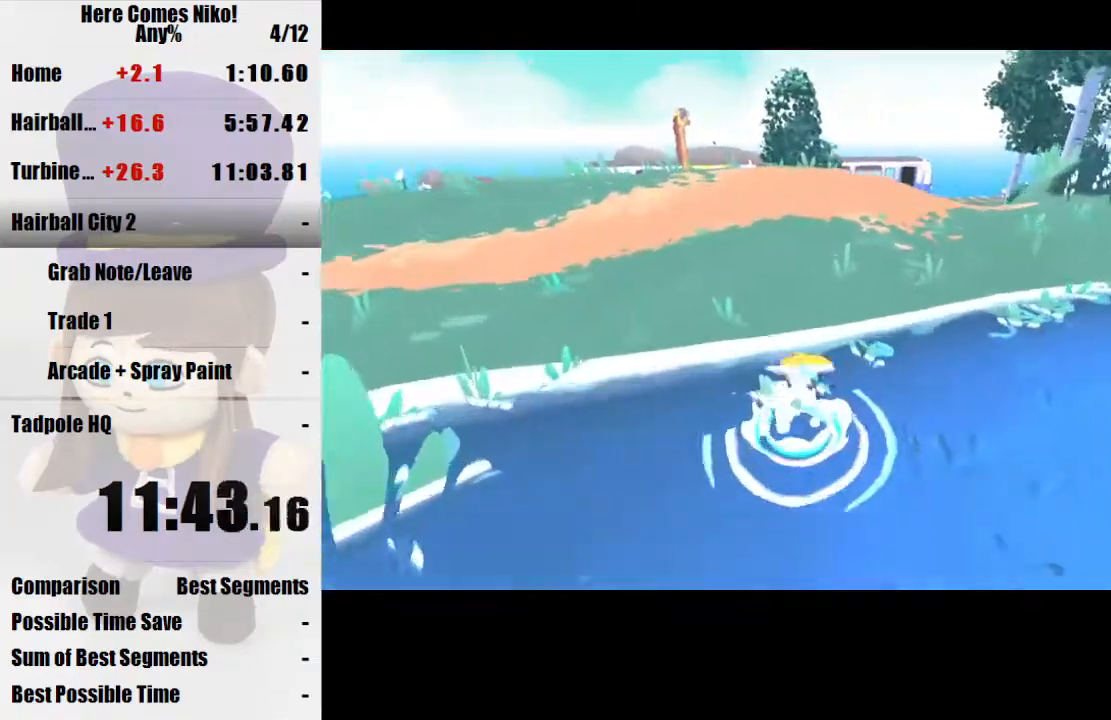
{"keys": ["w"], "mouse": [], "events": [[67, "mouse_right", "up"], [200, "mouse_right", "down"], [300, "mouse_right", "up"], [433, "mouse_right", "down"], [467, "mouse_right", "up"]]}
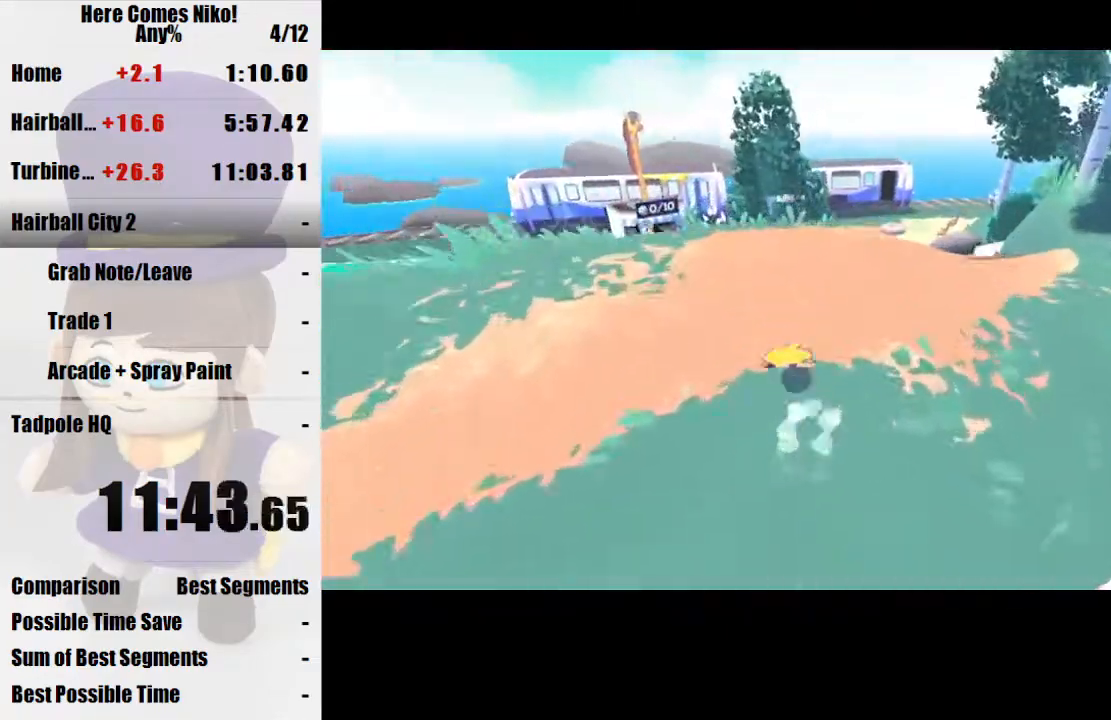
{"keys": ["w"], "mouse": [], "events": [[133, "mouse_right", "down"], [200, "mouse_right", "up"], [400, "mouse_right", "down"], [500, "mouse_right", "up"]]}
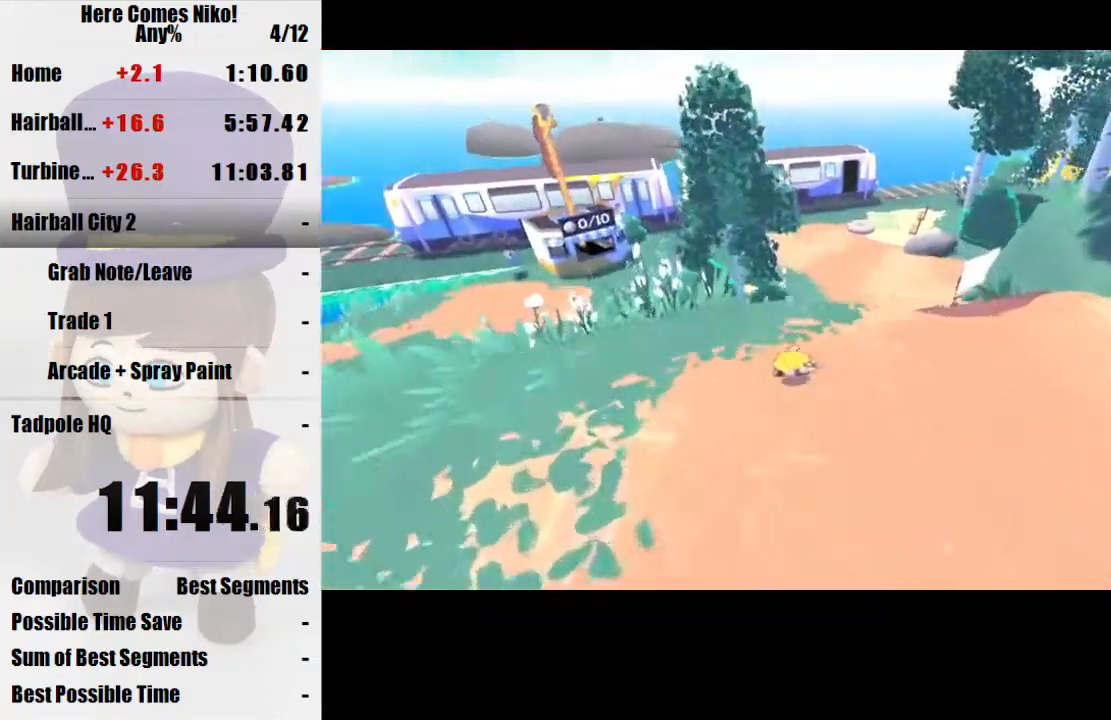
{"keys": ["w"], "mouse": [], "events": [[167, "mouse_right", "down"], [233, "mouse_right", "up"]]}
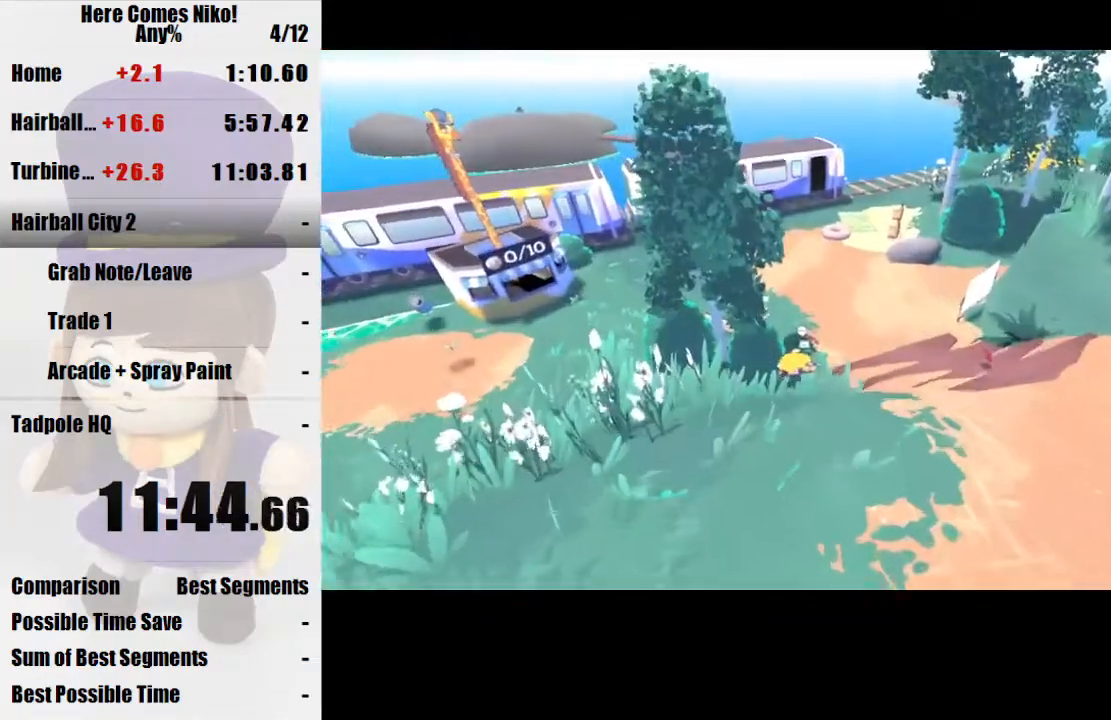
{"keys": ["space", "w"], "mouse": [], "events": [[467, "space", "down"]]}
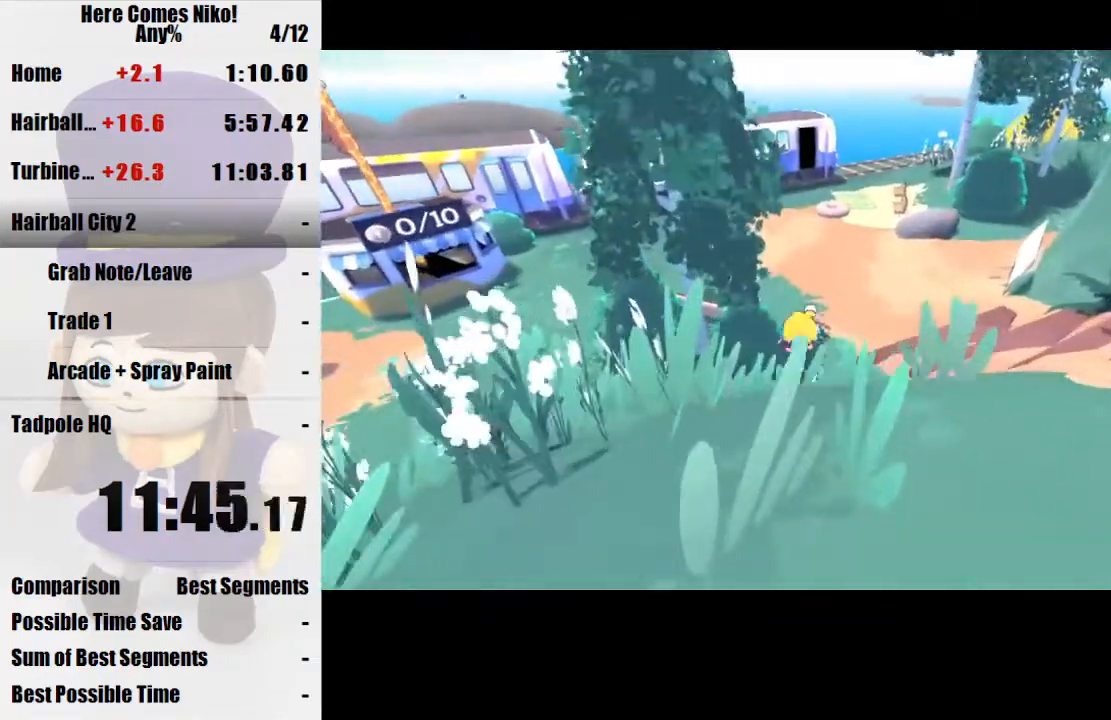
{"keys": [], "mouse": [], "events": [[33, "mouse_right", "down"], [67, "space", "up"], [133, "mouse_right", "up"], [133, "w", "up"]]}